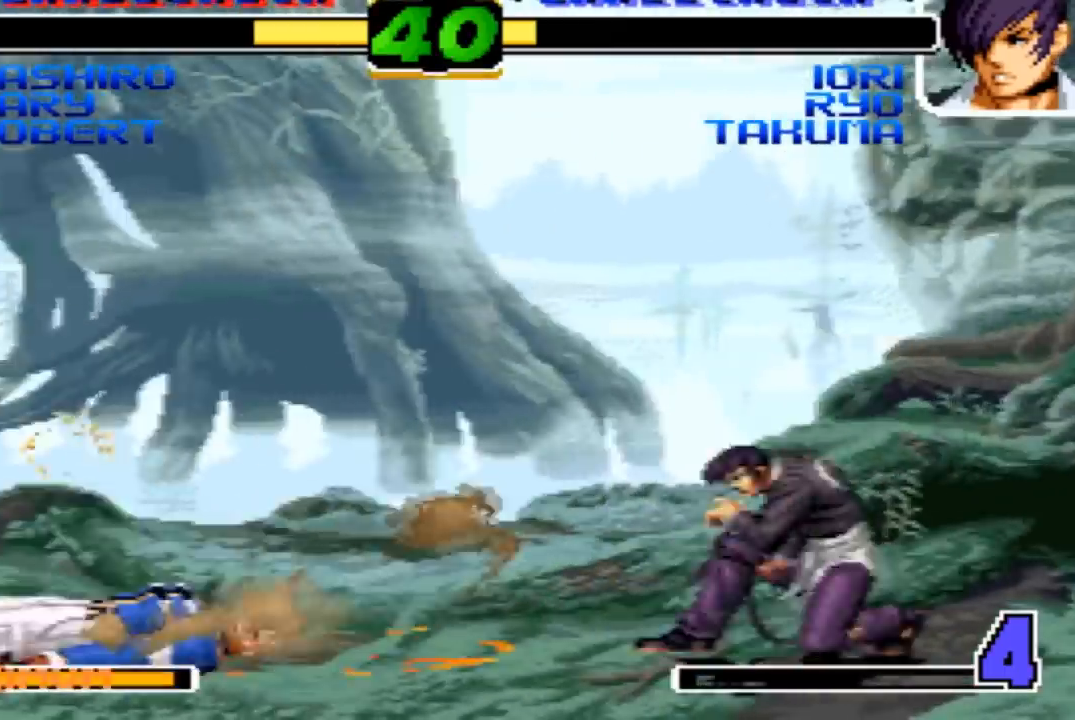
Gameplay with a controller (arcade stick); each line is a JSON object with the inputs held at the frame after it (dt_ms = milliseconds from this image to that frame). "events" lists button and stick changes between this image and that frame as [ms after this image, input, new state], when the widget could be followed in between. Not read: L3 R3.
{"dt_ms": 500, "buttons": ["L2"], "left_stick": "down-left", "events": [[400, "left_stick", "left"], [467, "left_stick", "down-left"]]}
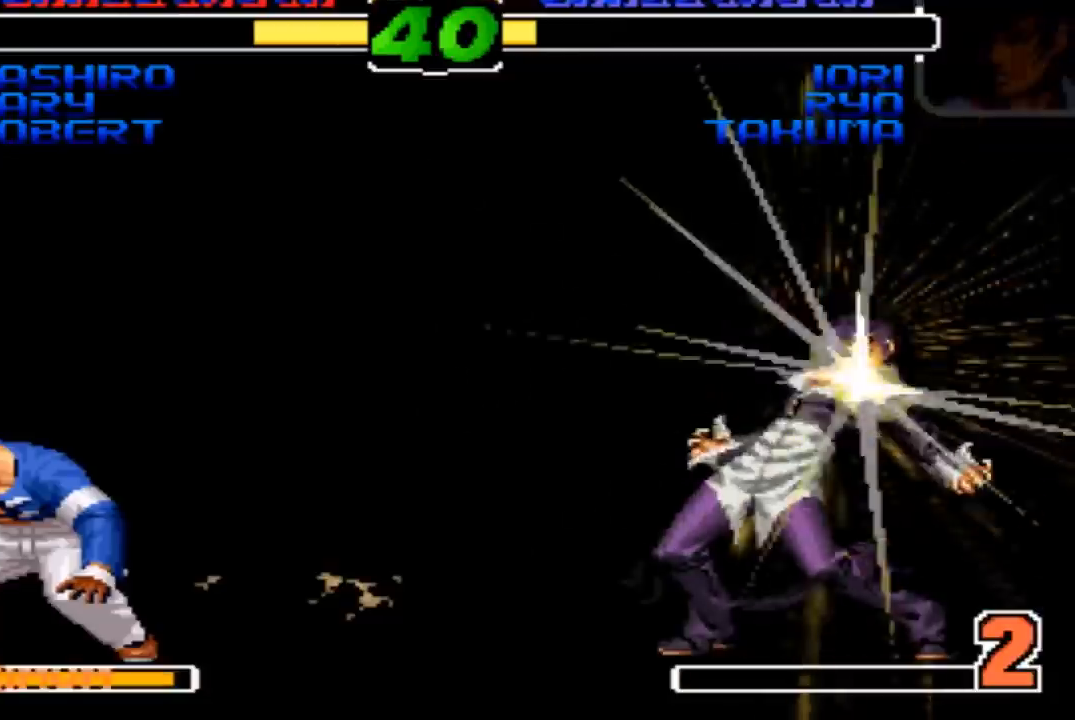
{"dt_ms": 501, "buttons": ["L2"], "left_stick": "left", "events": [[200, "left_stick", "left"]]}
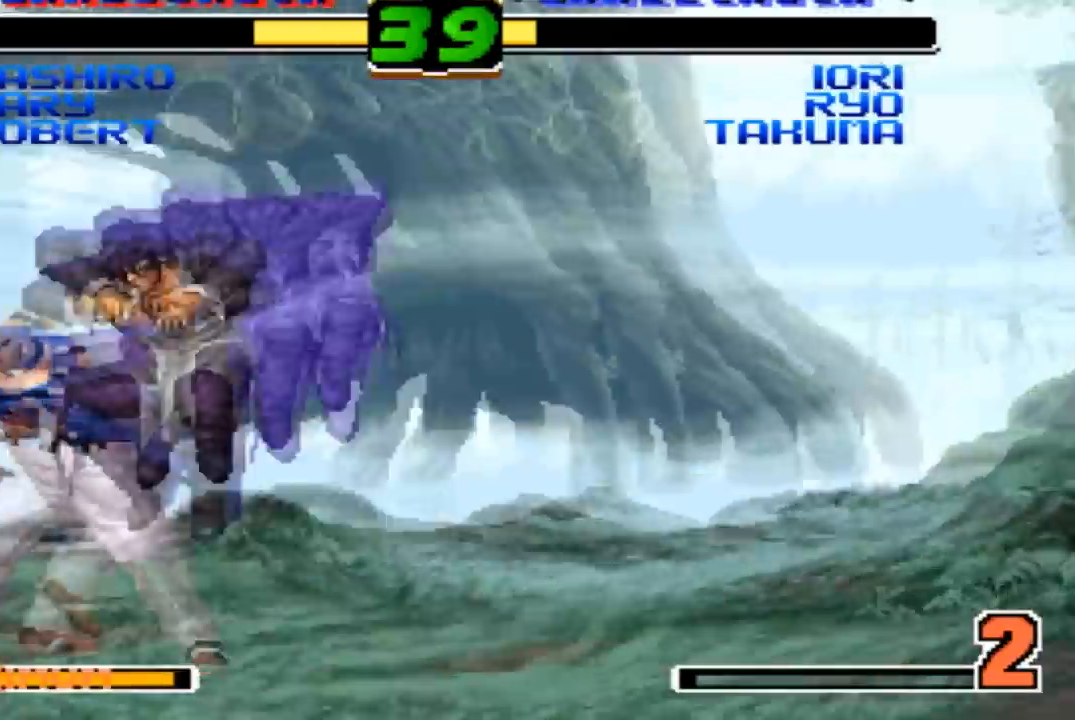
{"dt_ms": 500, "buttons": [], "left_stick": "center", "events": [[100, "L2", "up"], [133, "left_stick", "center"], [267, "R1", "down"], [400, "R1", "up"]]}
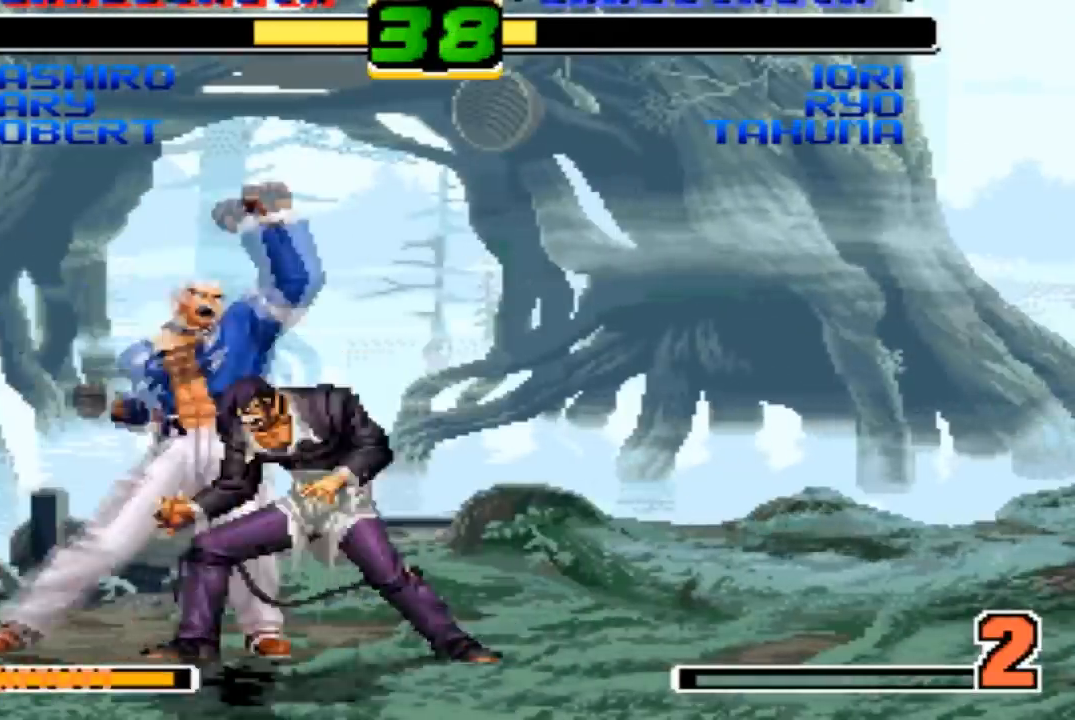
{"dt_ms": 501, "buttons": [], "left_stick": "left", "events": [[367, "left_stick", "left"]]}
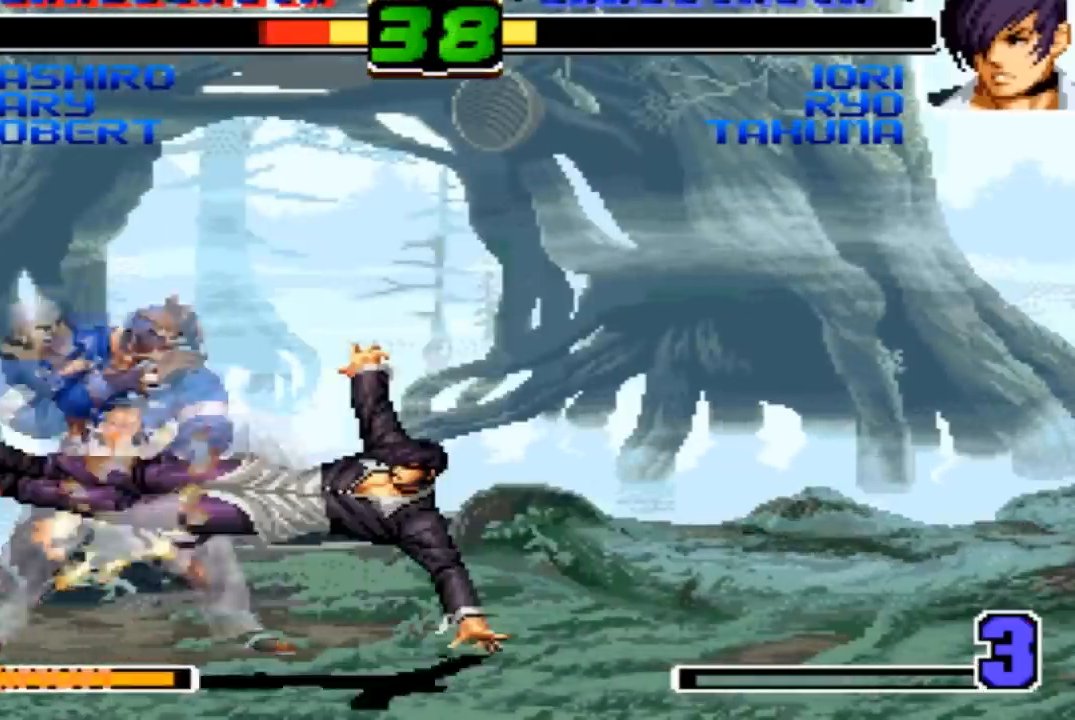
{"dt_ms": 500, "buttons": [], "left_stick": "center", "events": [[33, "left_stick", "down-left"], [367, "left_stick", "center"]]}
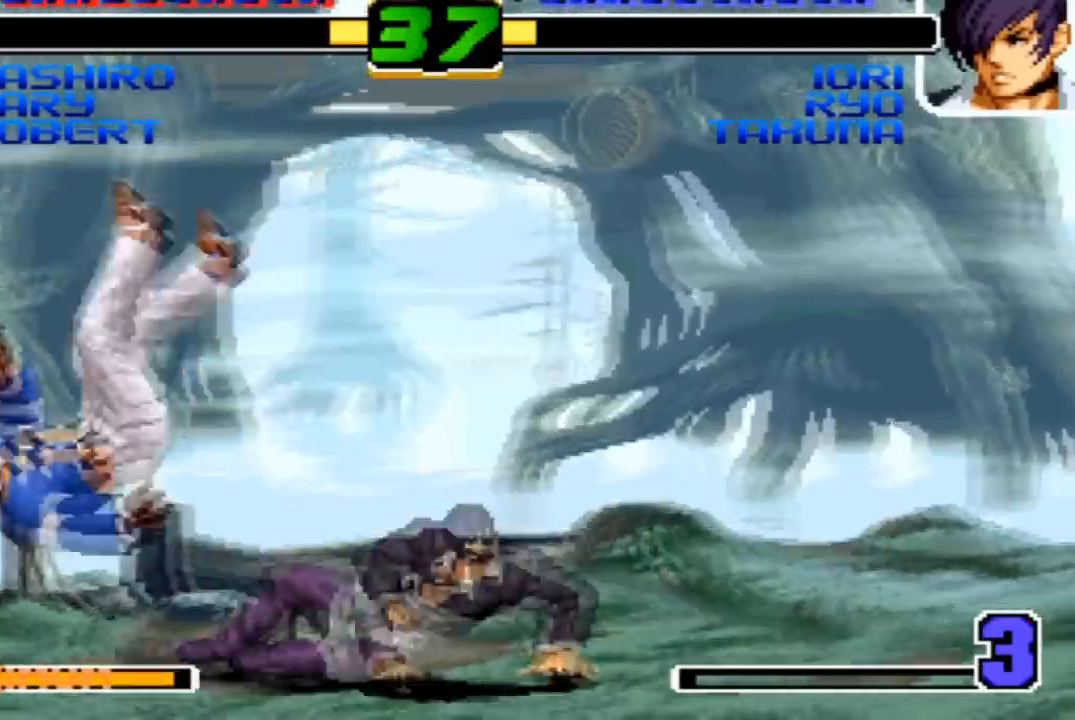
{"dt_ms": 501, "buttons": [], "left_stick": "center", "events": []}
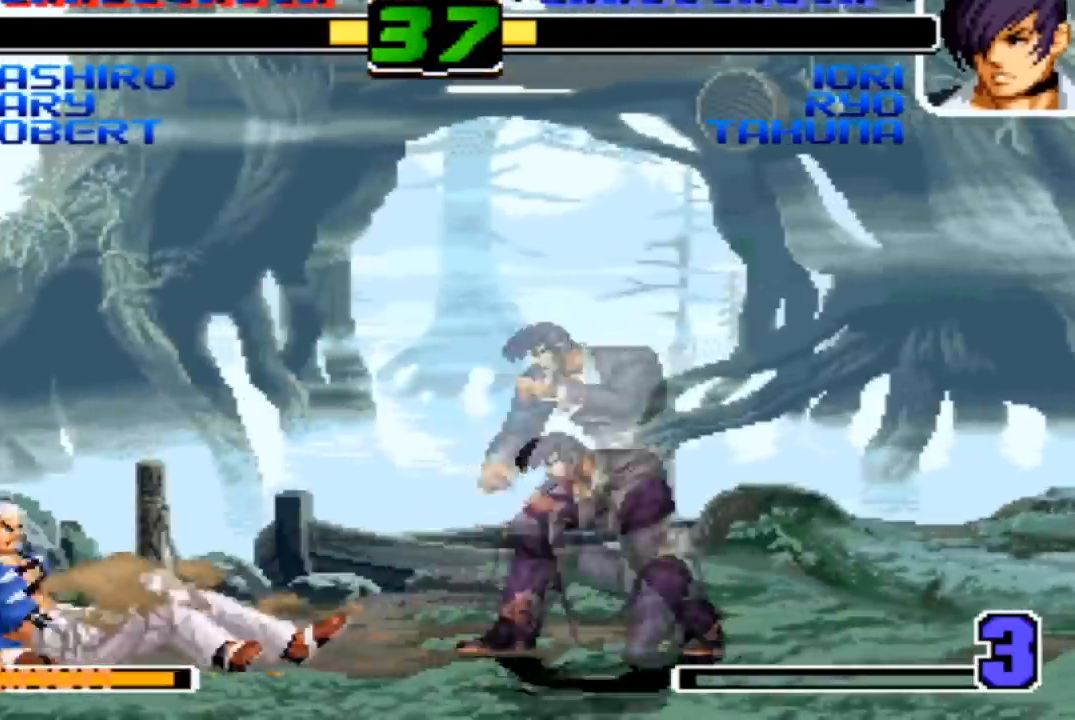
{"dt_ms": 500, "buttons": [], "left_stick": "left", "events": [[133, "left_stick", "down-left"], [467, "left_stick", "left"]]}
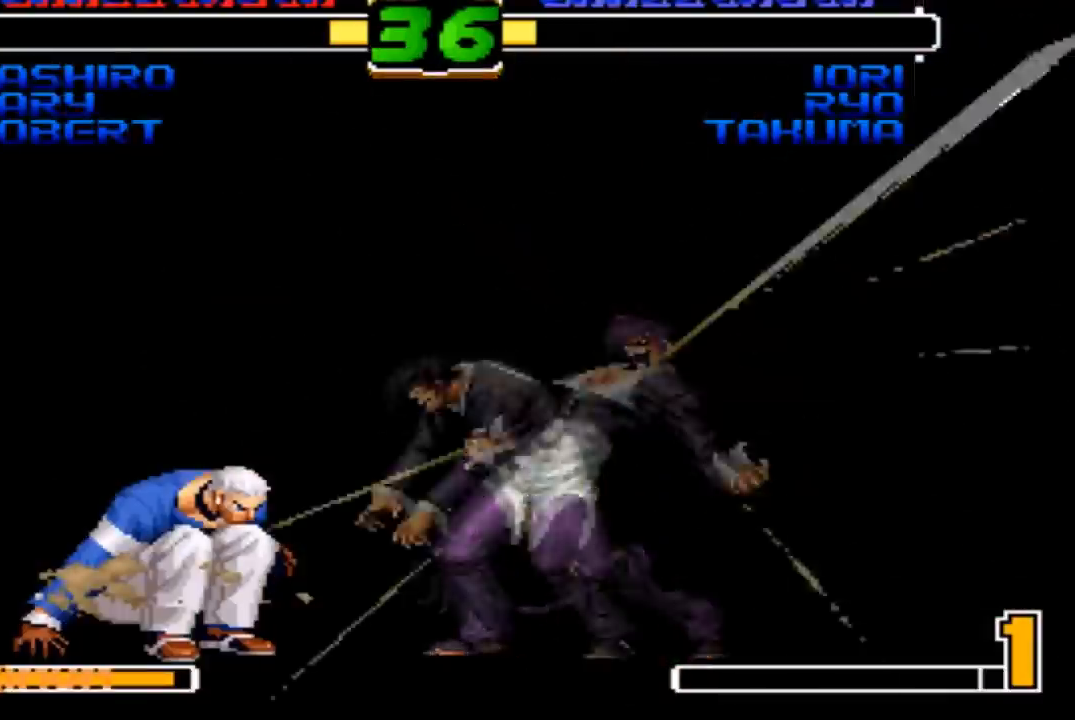
{"dt_ms": 501, "buttons": ["R1"], "left_stick": "left", "events": [[467, "R1", "down"]]}
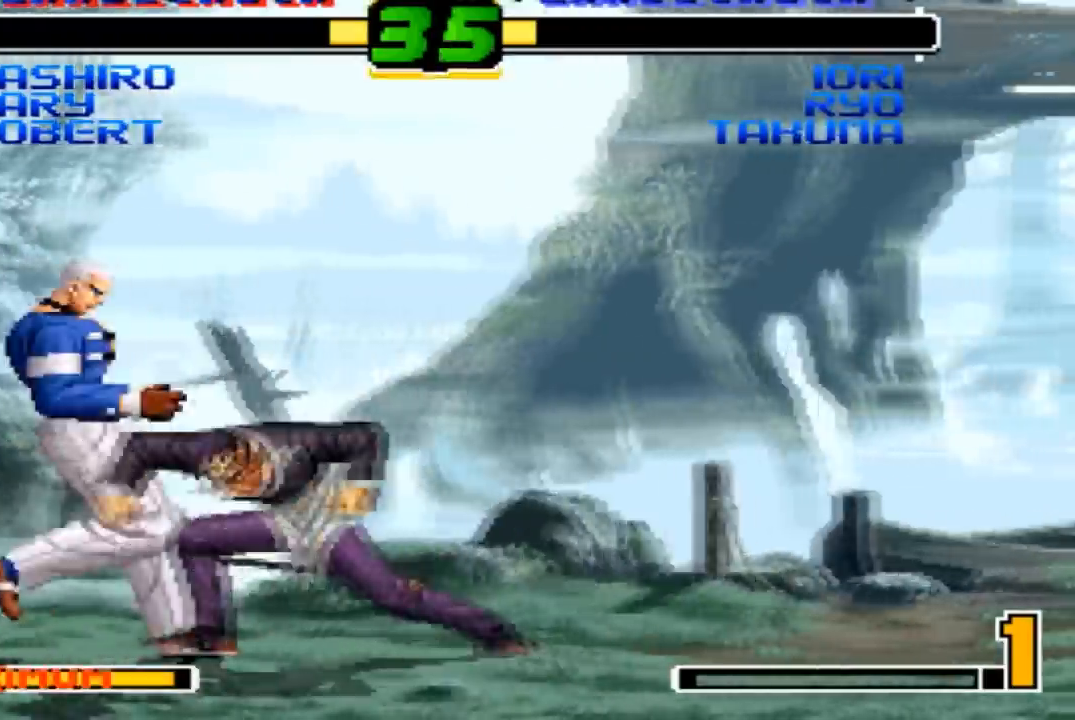
{"dt_ms": 967, "buttons": ["SQUARE"], "left_stick": "down-left"}
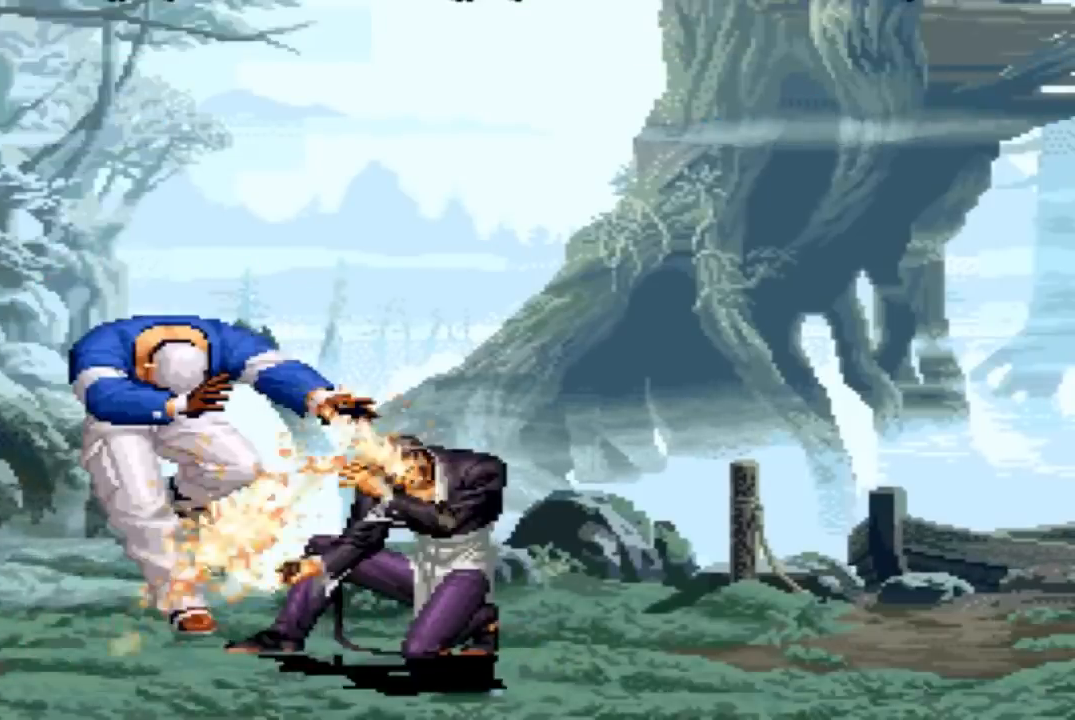
{"dt_ms": 501, "buttons": [], "left_stick": "down-left", "events": [[67, "SQUARE", "up"]]}
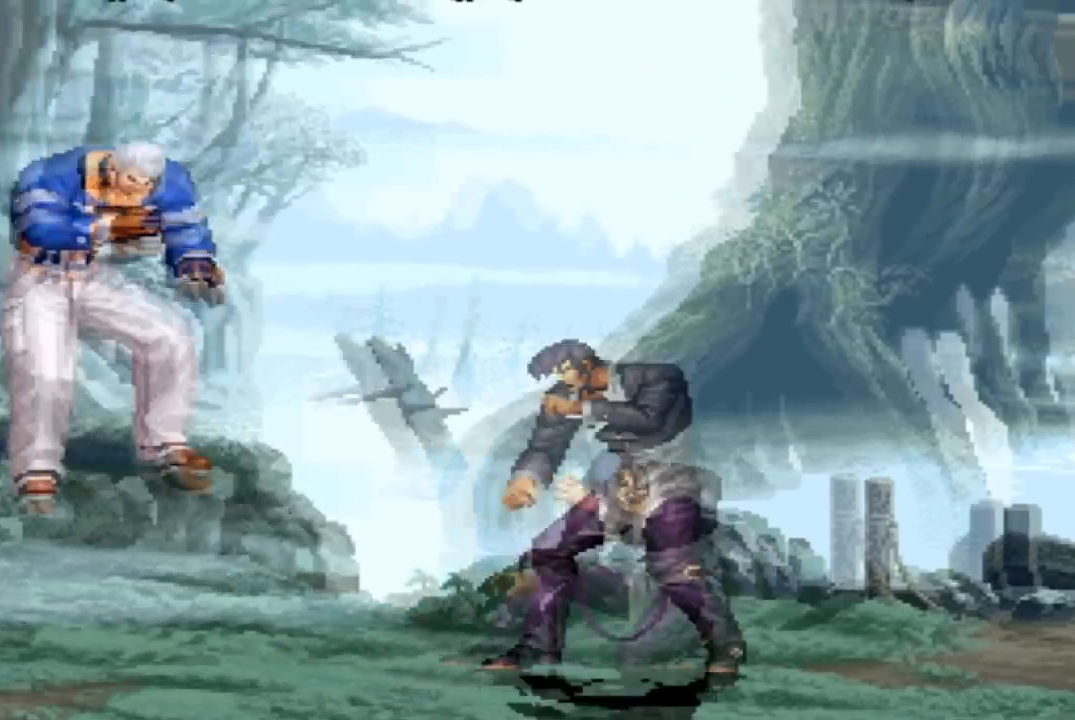
{"dt_ms": 500, "buttons": [], "left_stick": "center", "events": [[133, "left_stick", "center"]]}
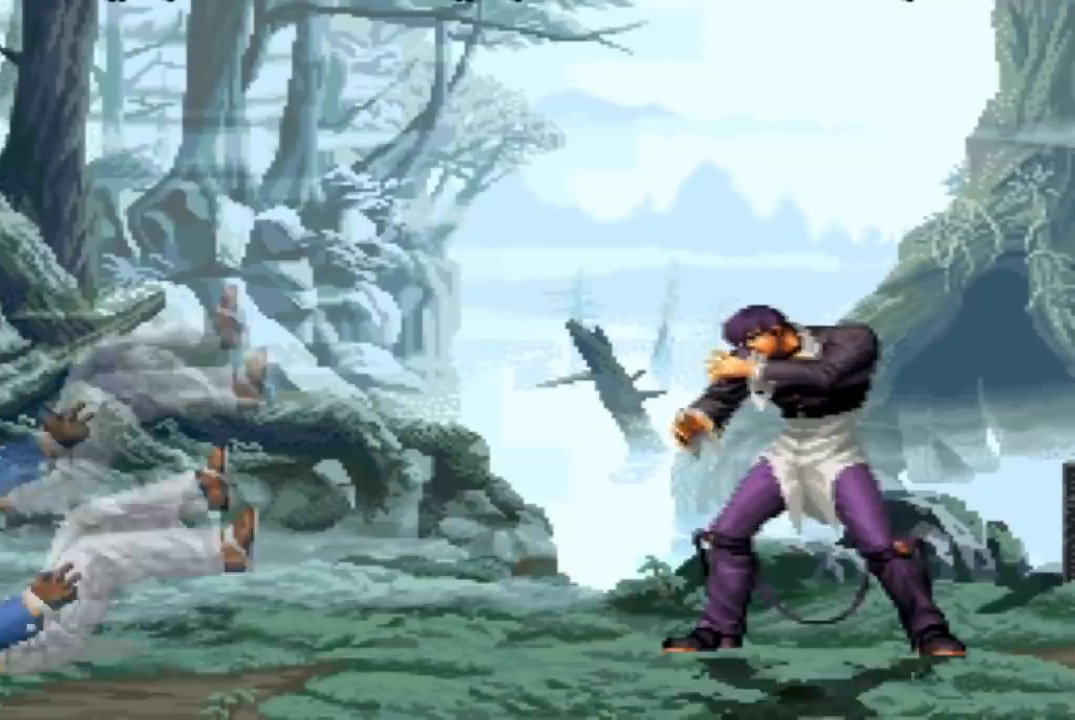
{"dt_ms": 501, "buttons": [], "left_stick": "center", "events": []}
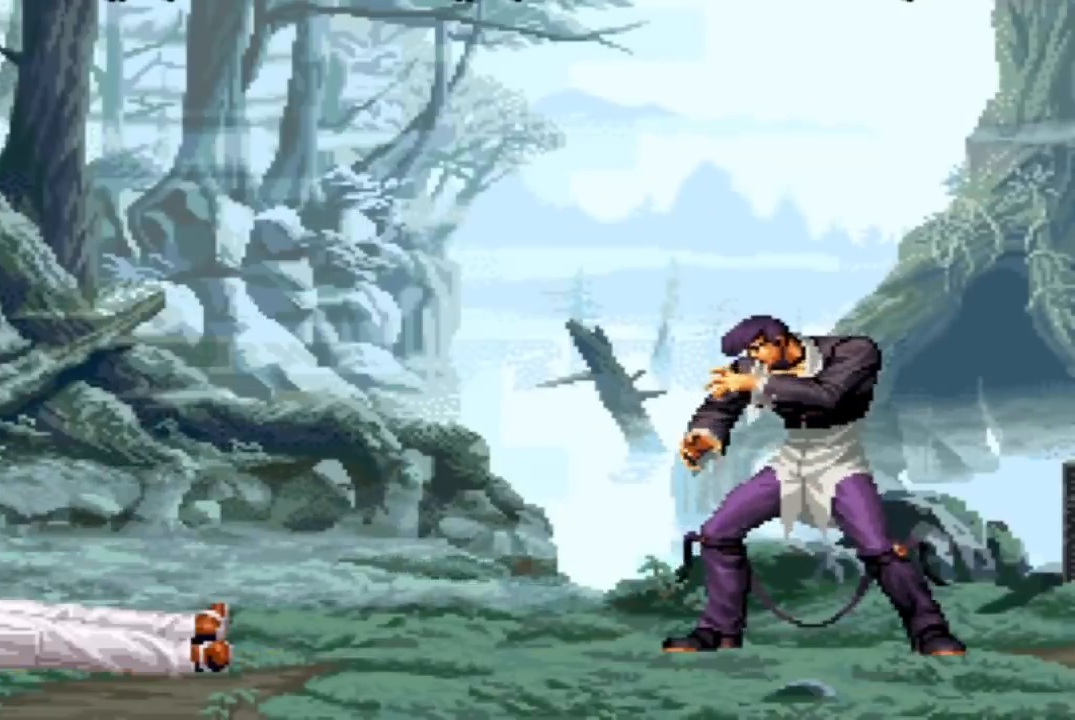
{"dt_ms": 500, "buttons": [], "left_stick": "center", "events": []}
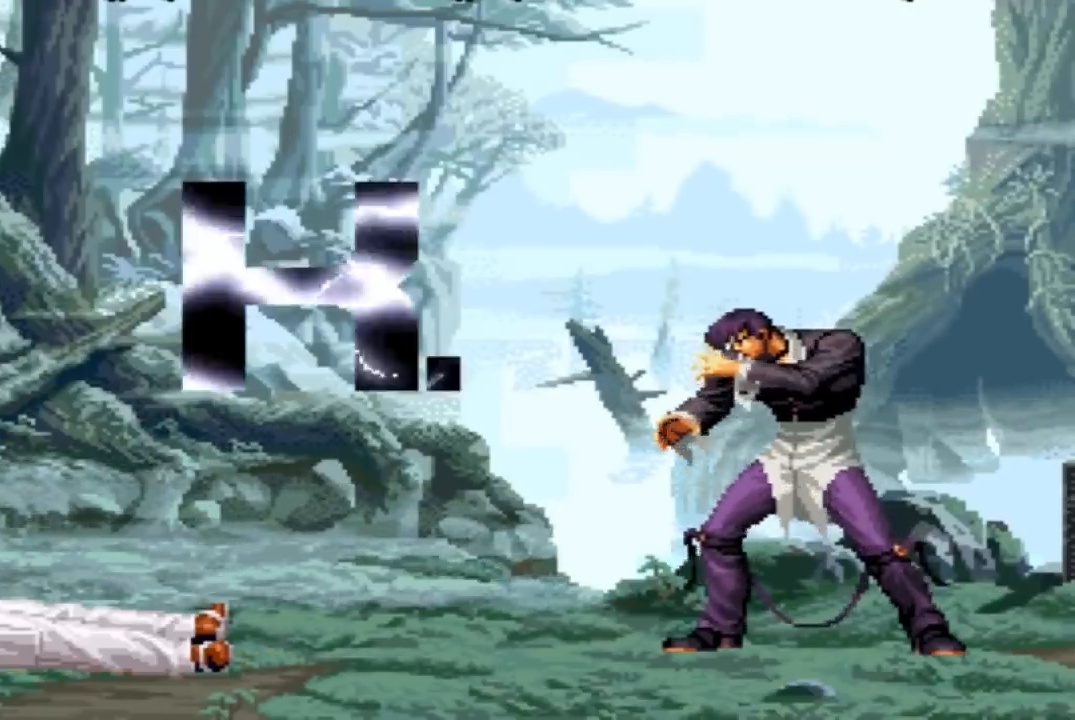
{"dt_ms": 501, "buttons": [], "left_stick": "center", "events": []}
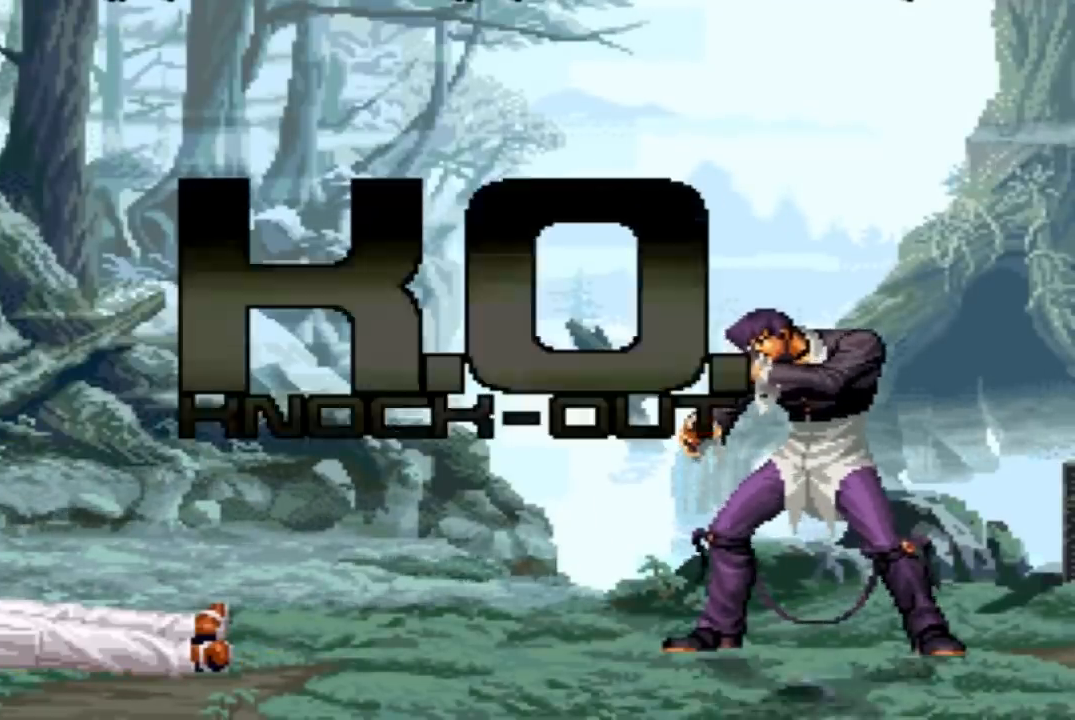
{"dt_ms": 500, "buttons": [], "left_stick": "center", "events": []}
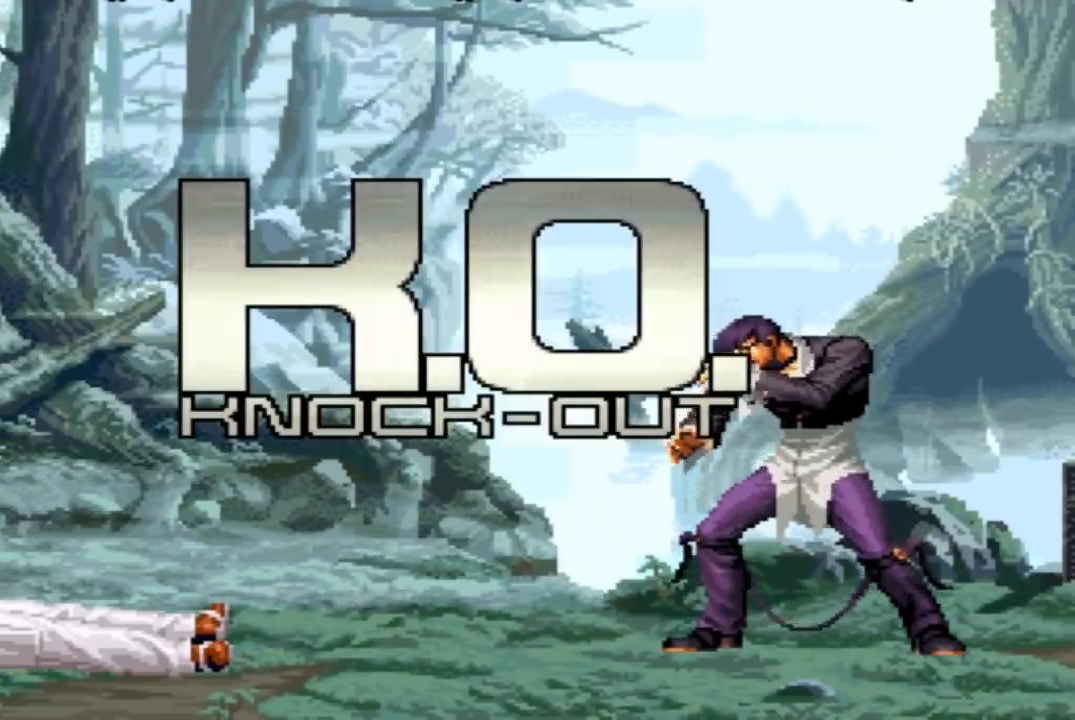
{"dt_ms": 501, "buttons": [], "left_stick": "center", "events": []}
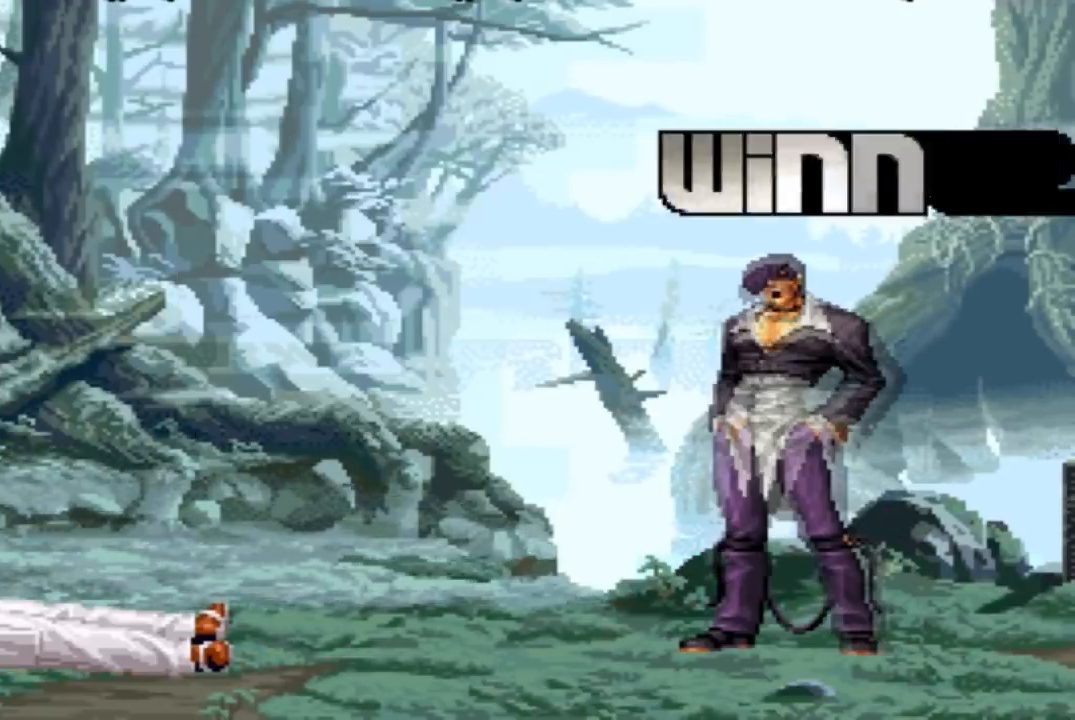
{"dt_ms": 500, "buttons": [], "left_stick": "center", "events": []}
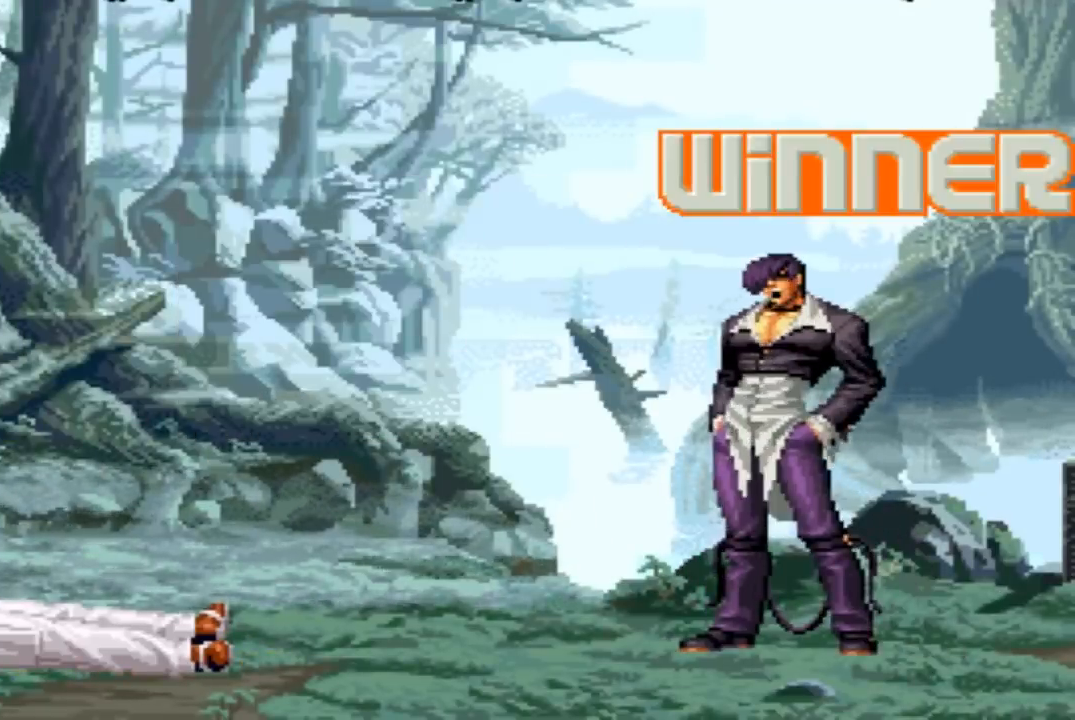
{"dt_ms": 501, "buttons": [], "left_stick": "center", "events": []}
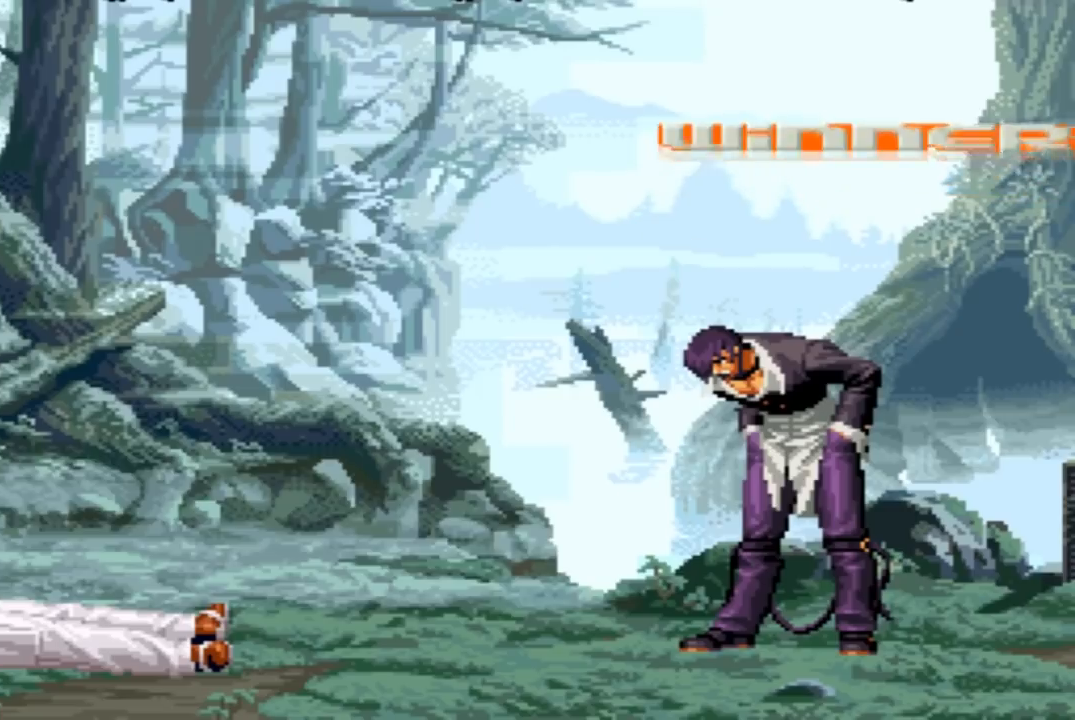
{"dt_ms": 500, "buttons": [], "left_stick": "center", "events": []}
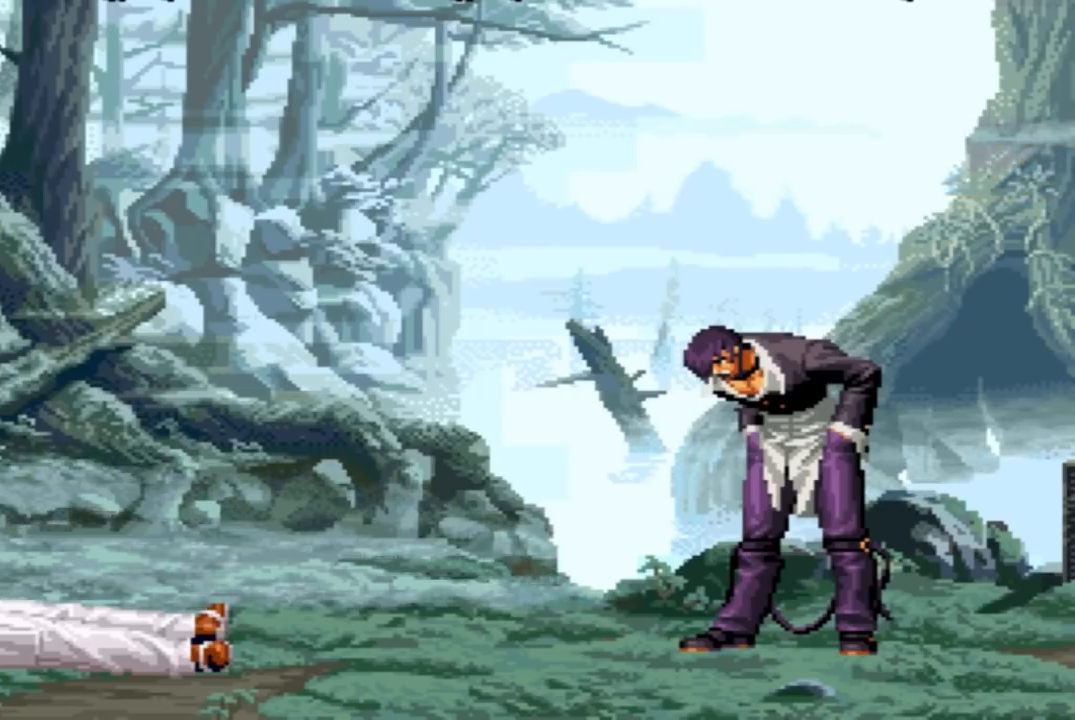
{"dt_ms": 501, "buttons": [], "left_stick": "center", "events": []}
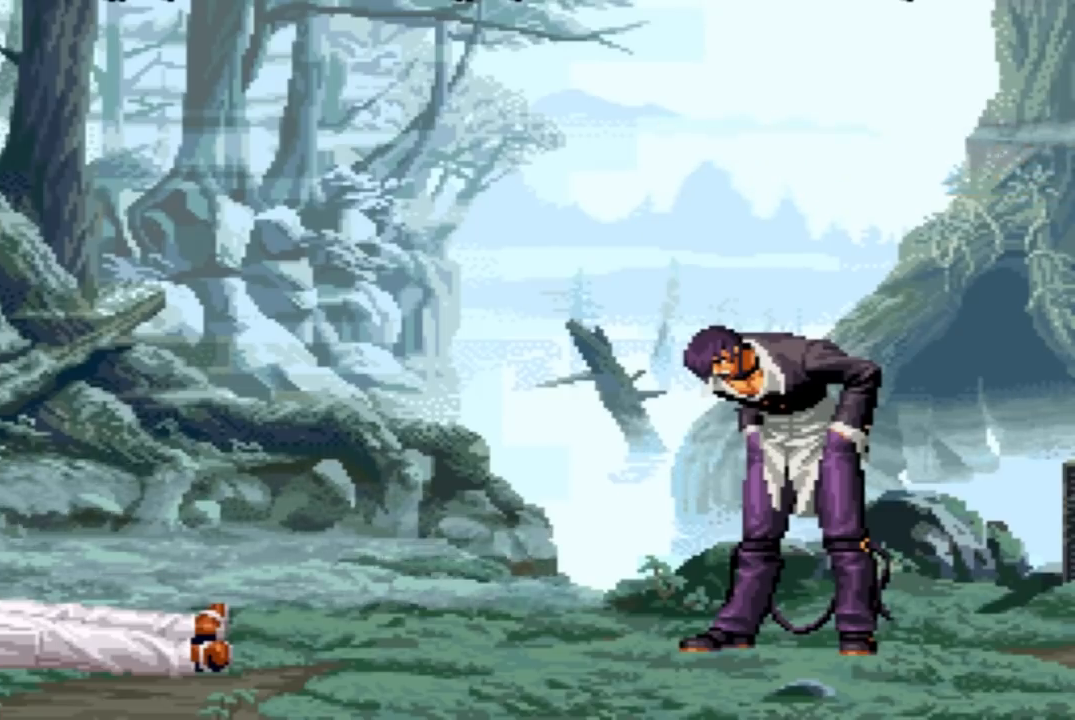
{"dt_ms": 500, "buttons": ["SQUARE"], "left_stick": "center", "events": [[434, "SQUARE", "down"]]}
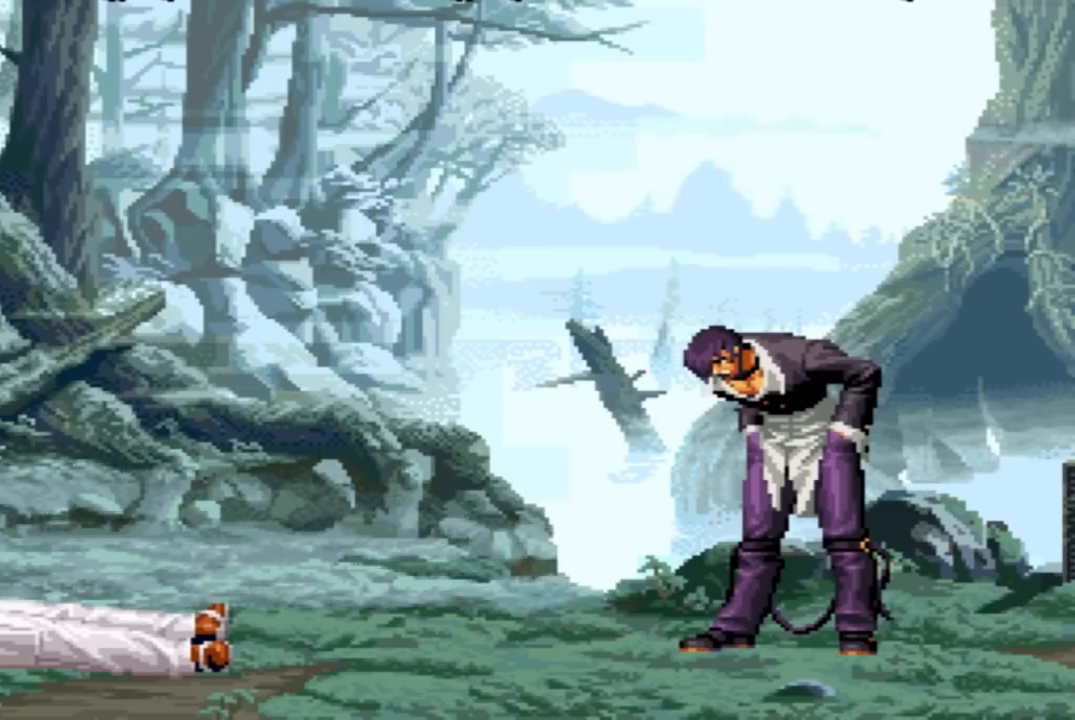
{"dt_ms": 501, "buttons": [], "left_stick": "center", "events": [[34, "SQUARE", "up"], [134, "SQUARE", "down"], [201, "SQUARE", "up"], [334, "SQUARE", "down"], [367, "CROSS", "down"], [401, "CROSS", "up"], [401, "SQUARE", "up"]]}
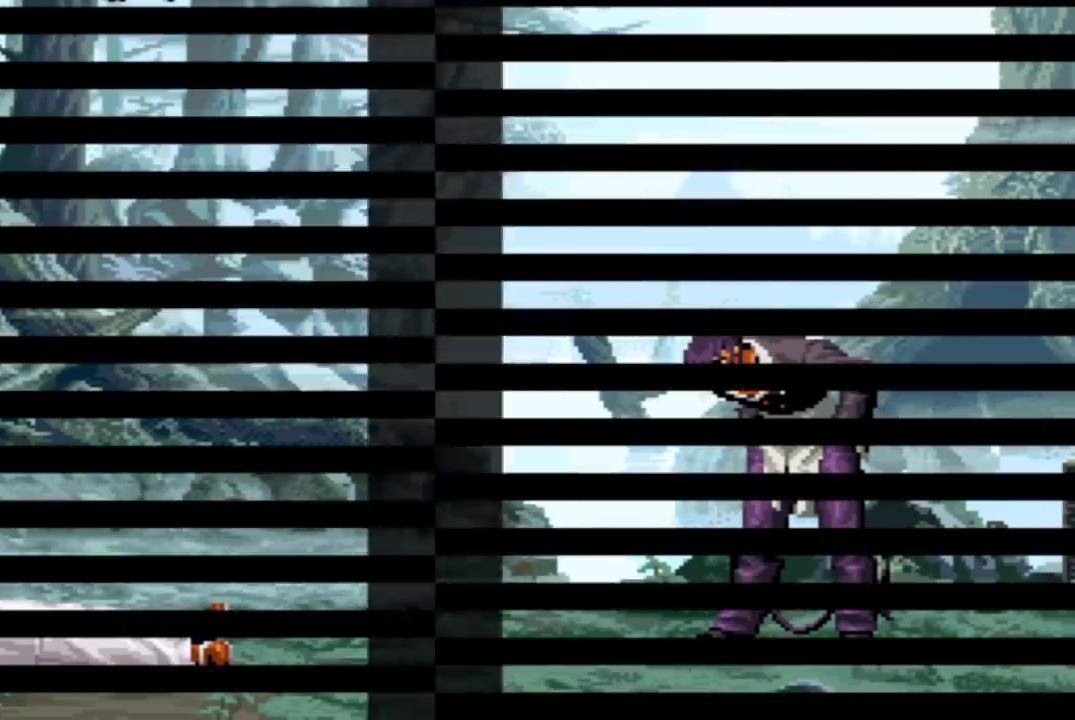
{"dt_ms": 500, "buttons": [], "left_stick": "center", "events": [[33, "SQUARE", "down"], [100, "SQUARE", "up"], [167, "SQUARE", "down"], [267, "SQUARE", "up"]]}
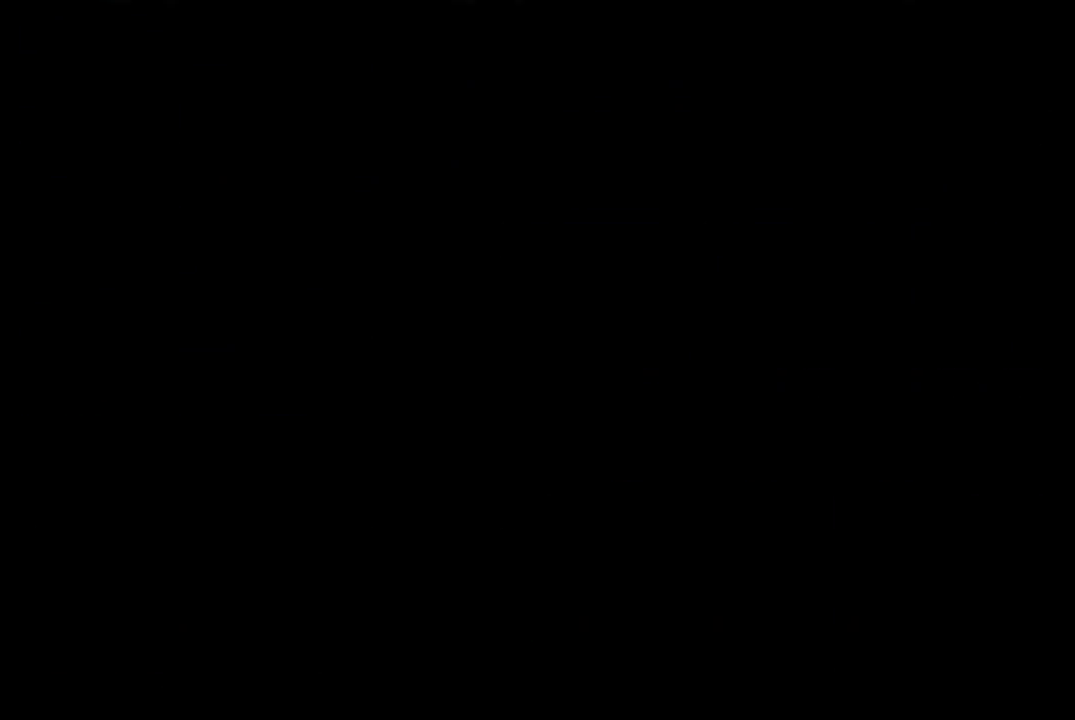
{"dt_ms": 501, "buttons": ["SQUARE"], "left_stick": "center", "events": [[134, "SQUARE", "down"], [201, "CROSS", "down"], [201, "SQUARE", "up"], [267, "CROSS", "up"], [334, "SQUARE", "down"], [367, "CROSS", "down"], [401, "SQUARE", "up"], [468, "CROSS", "up"], [501, "SQUARE", "down"]]}
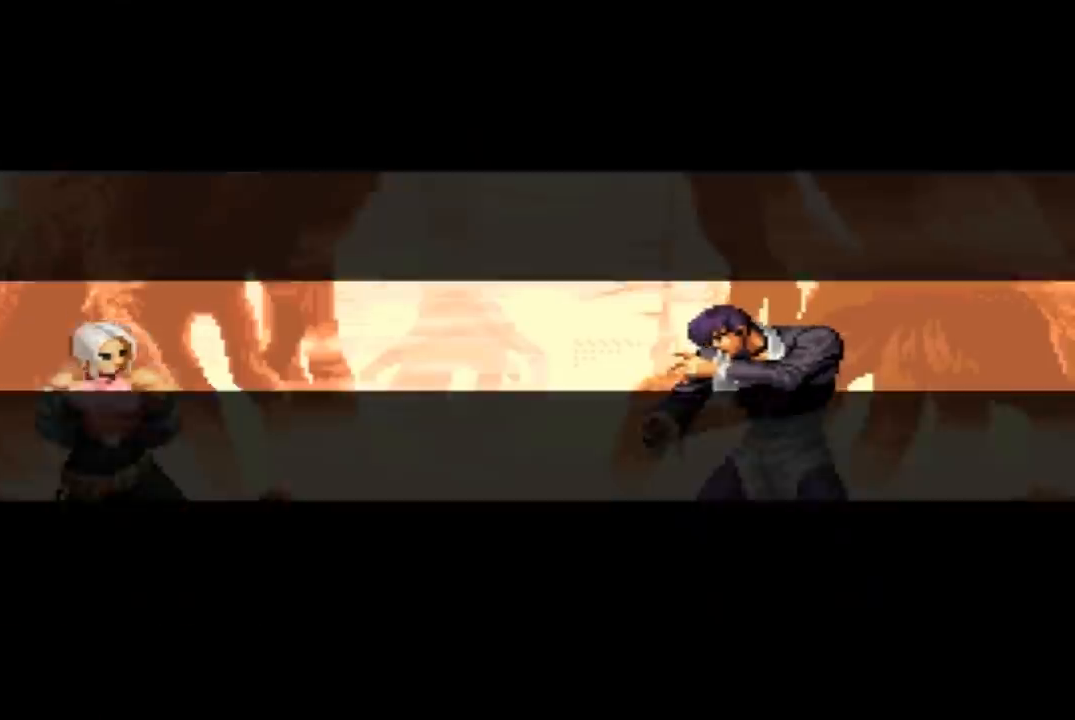
{"dt_ms": 500, "buttons": [], "left_stick": "center", "events": [[67, "SQUARE", "up"], [133, "SQUARE", "down"], [167, "CROSS", "down"], [233, "SQUARE", "up"], [267, "CROSS", "up"]]}
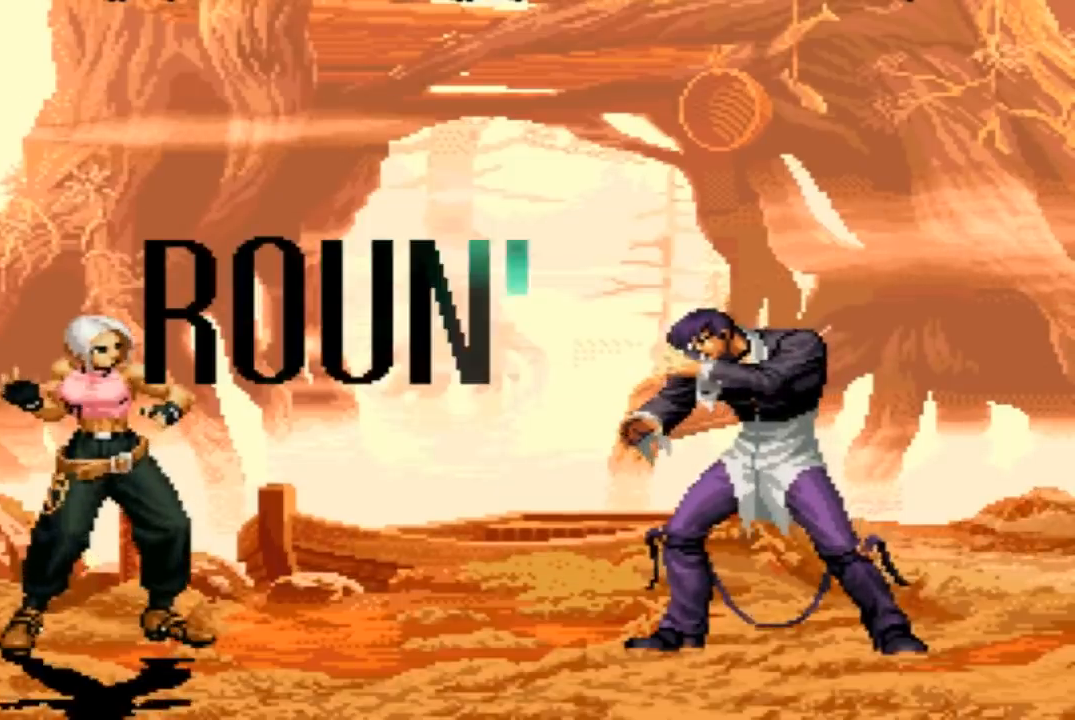
{"dt_ms": 501, "buttons": [], "left_stick": "center", "events": []}
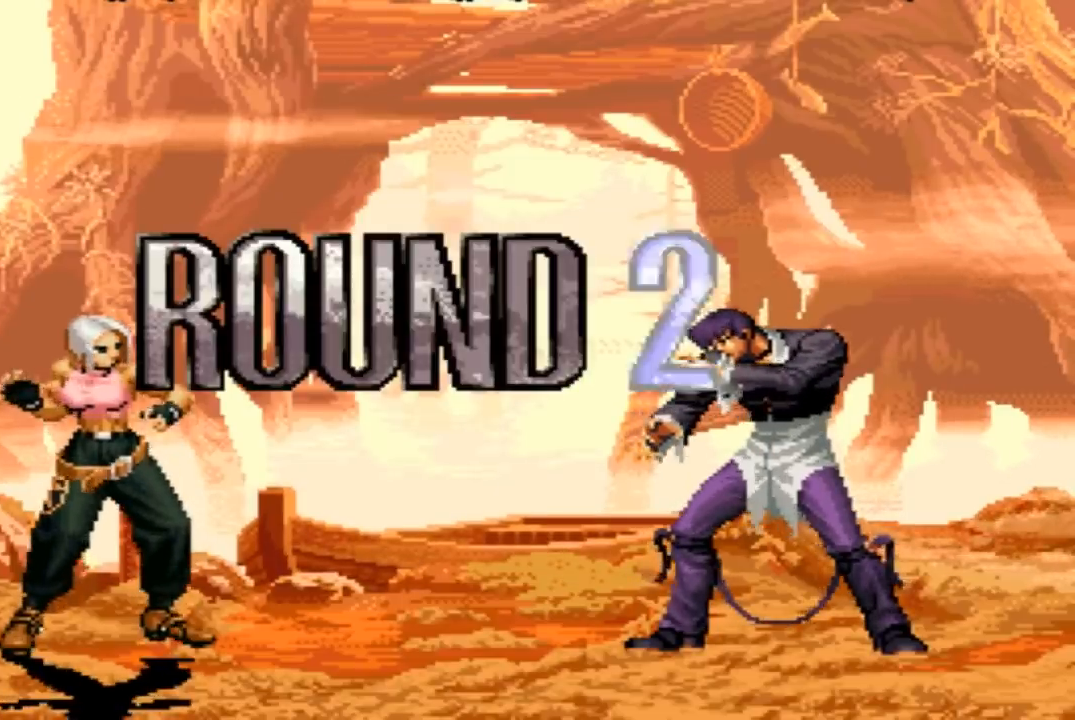
{"dt_ms": 500, "buttons": [], "left_stick": "center", "events": []}
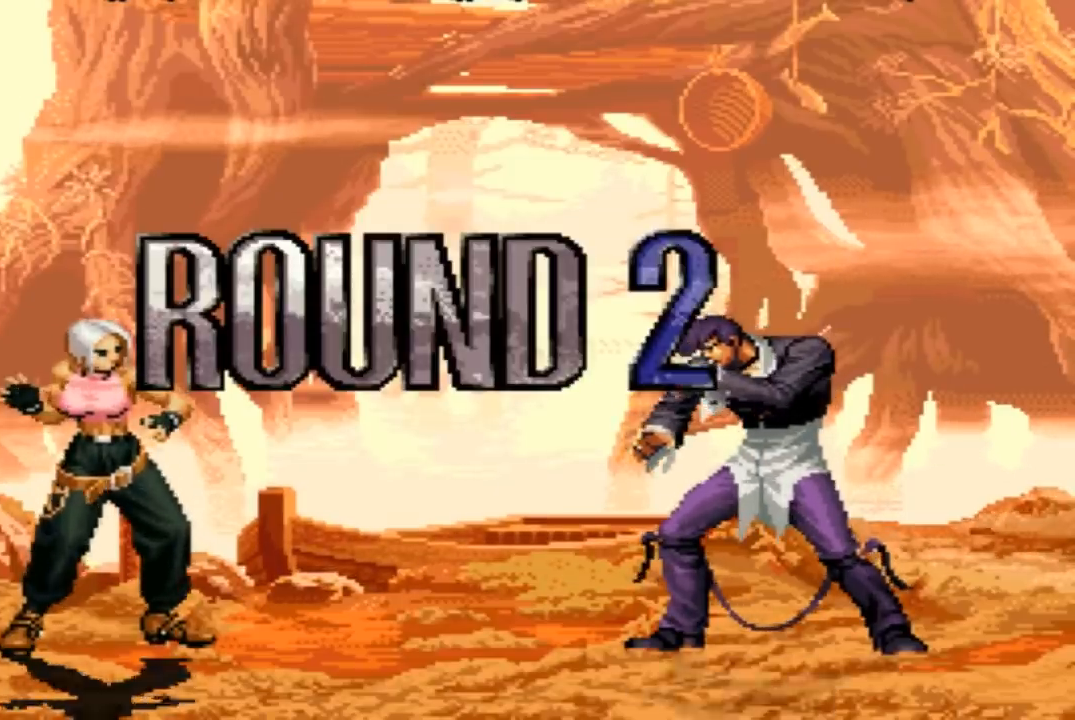
{"dt_ms": 501, "buttons": [], "left_stick": "down-right", "events": [[501, "left_stick", "down-right"]]}
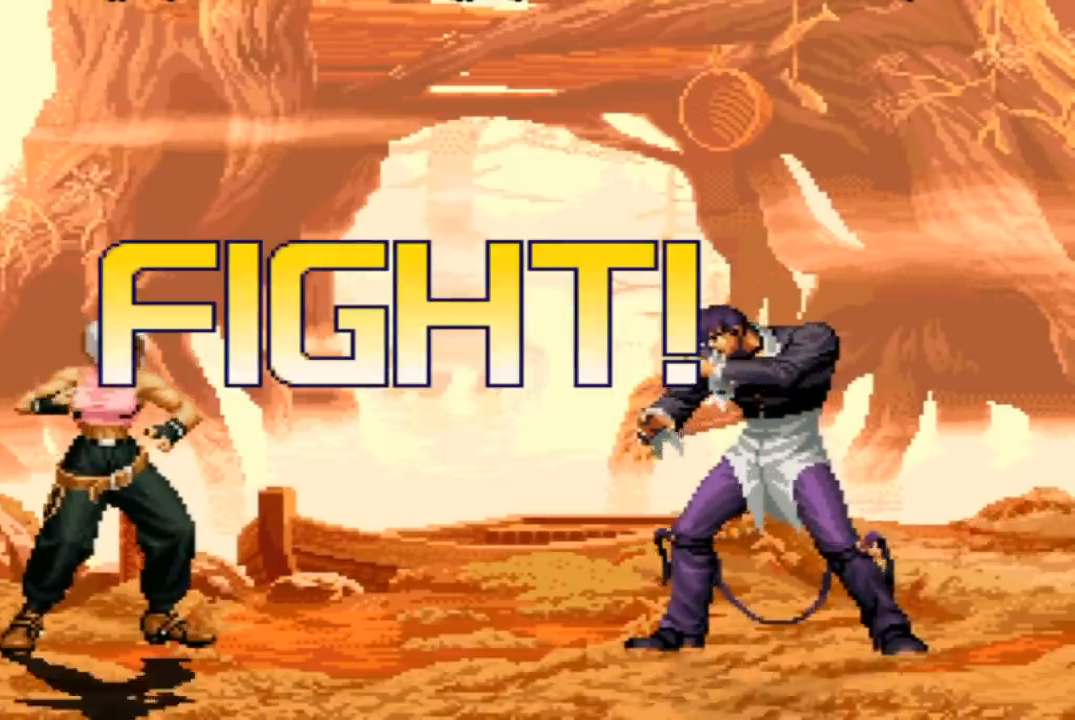
{"dt_ms": 500, "buttons": [], "left_stick": "center", "events": [[67, "left_stick", "up-right"], [133, "left_stick", "center"], [200, "CROSS", "down"], [267, "CROSS", "up"]]}
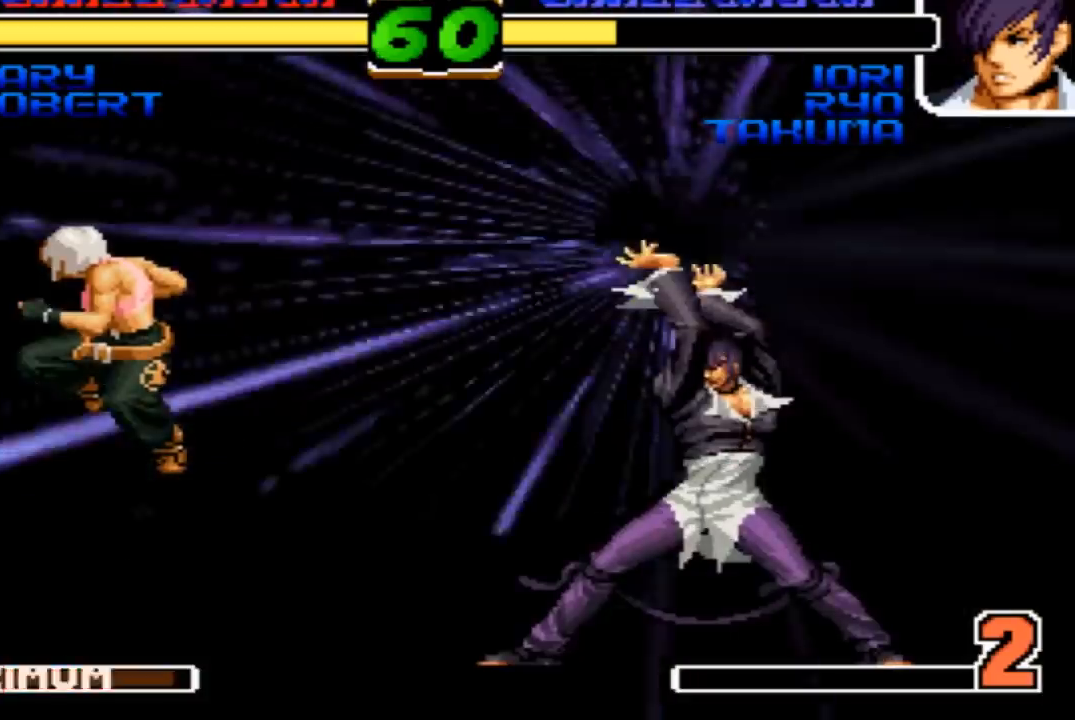
{"dt_ms": 501, "buttons": [], "left_stick": "center", "events": [[301, "CROSS", "down"], [468, "CROSS", "up"]]}